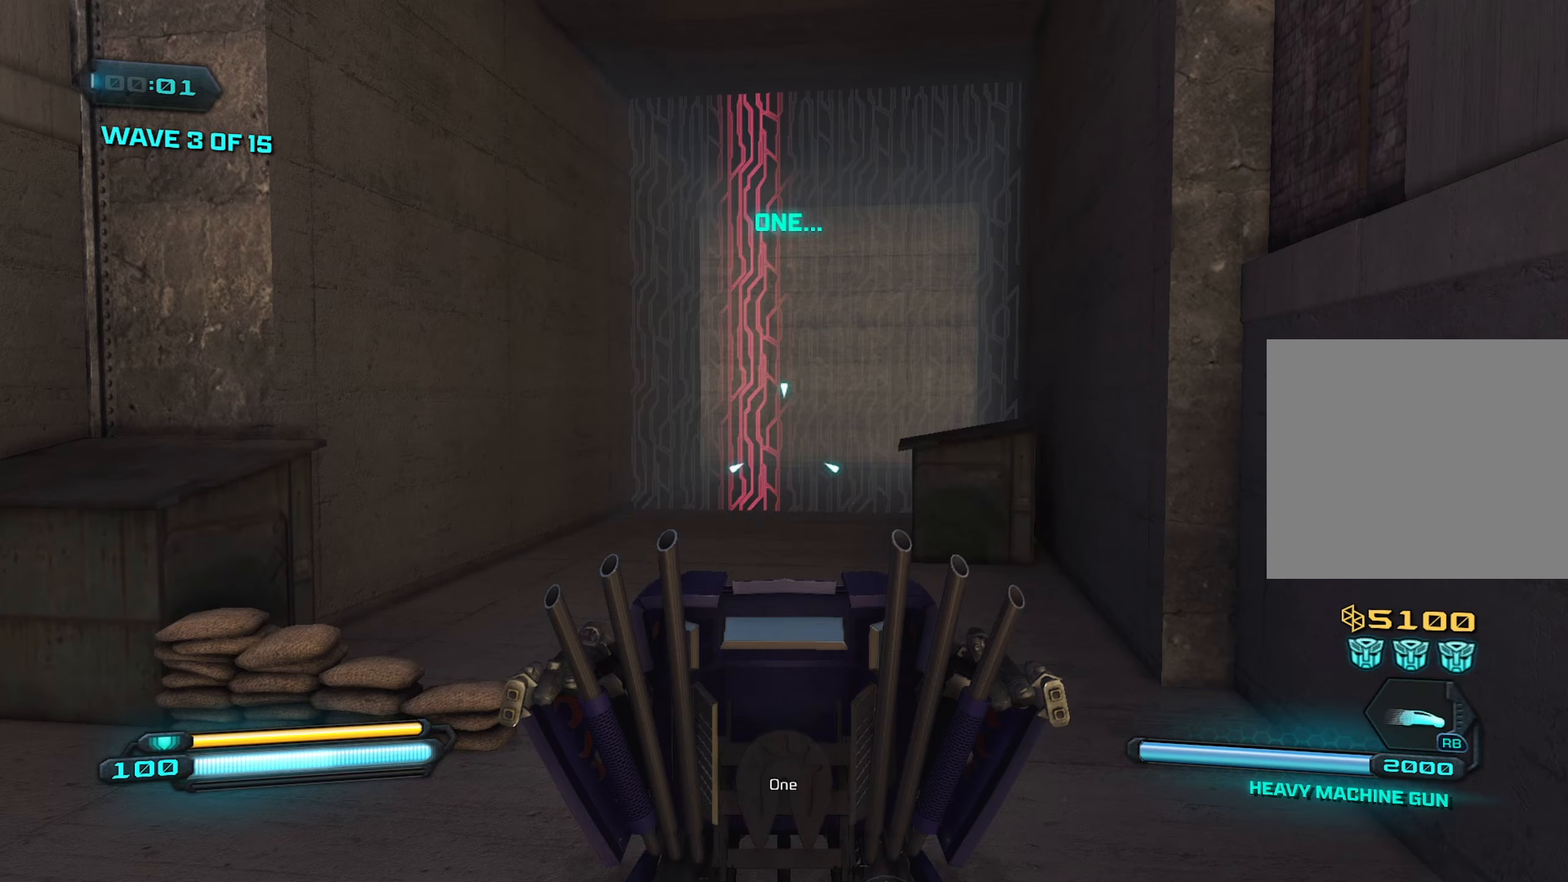
Gameplay with a controller (PlayStation layout); each line is a JSON object with the inputs held at the frame after it. "events" lists button and stick changes between this image and that frame as [ms after this image, input, new state], when the widget could be followed in between.
{"buttons": [], "left_stick": "up", "right_stick": "down", "events": [[67, "left_stick", "up"], [400, "right_stick", "down"]]}
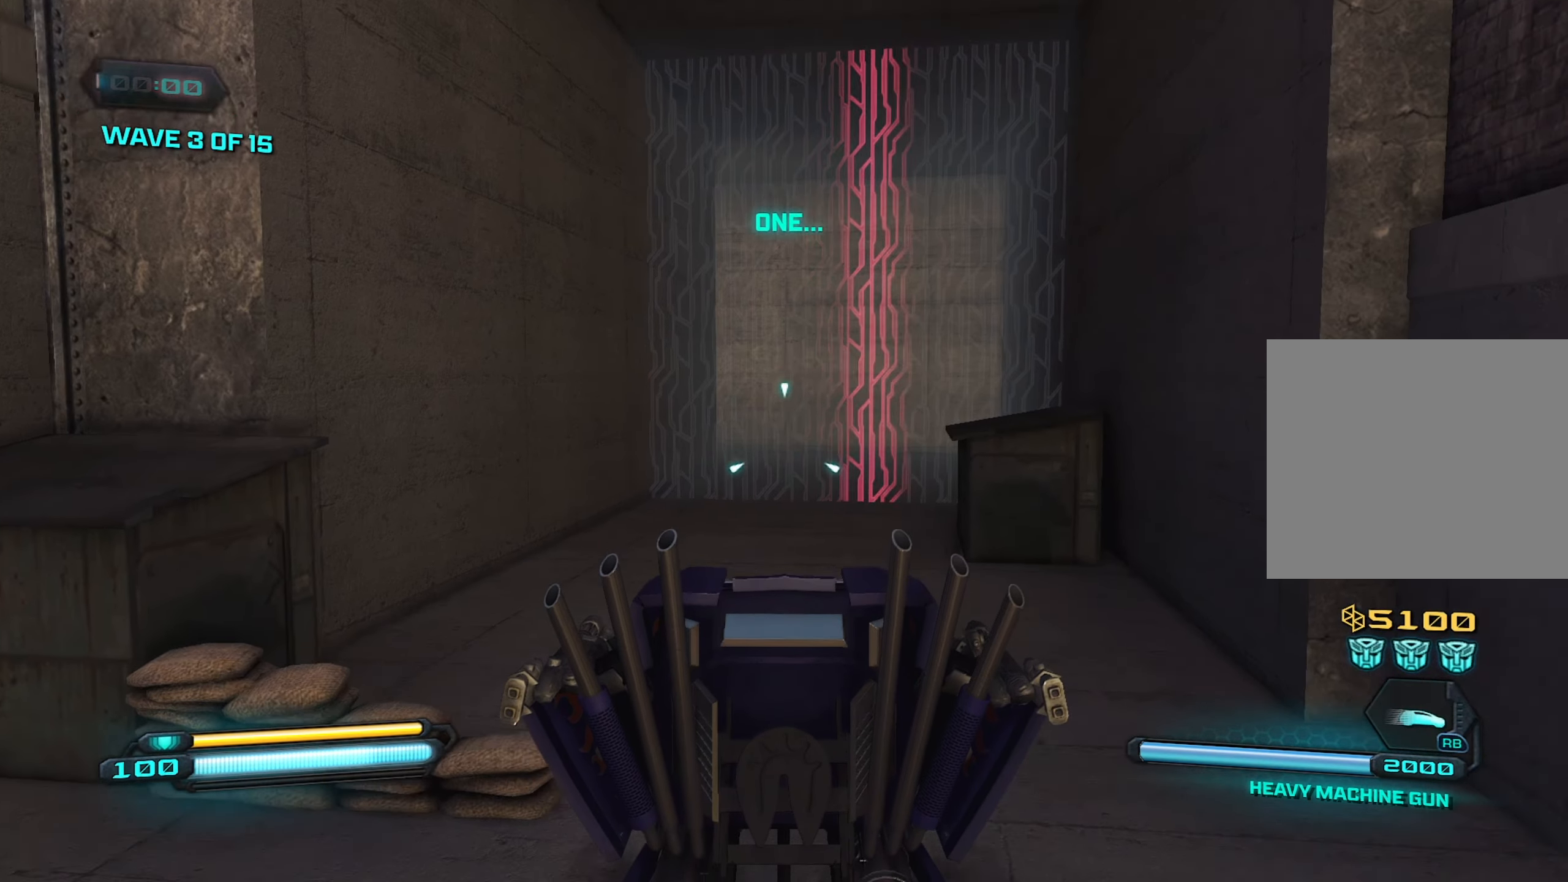
{"buttons": [], "left_stick": "down", "right_stick": "center", "events": [[33, "right_stick", "center"], [383, "left_stick", "center"], [433, "left_stick", "down"]]}
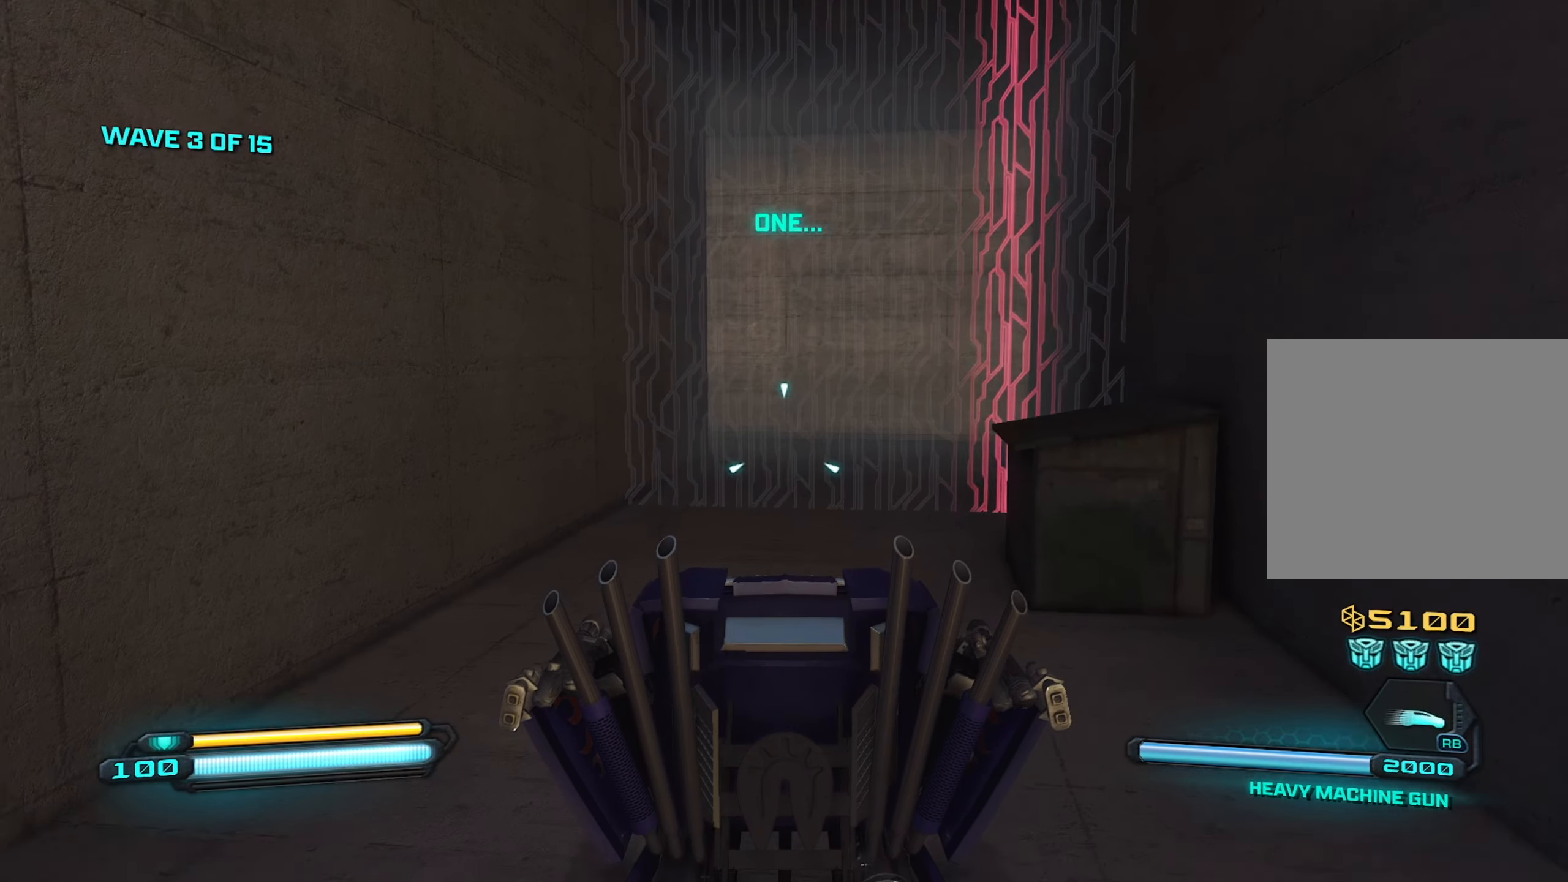
{"buttons": [], "left_stick": "down", "right_stick": "up", "events": [[400, "right_stick", "up"]]}
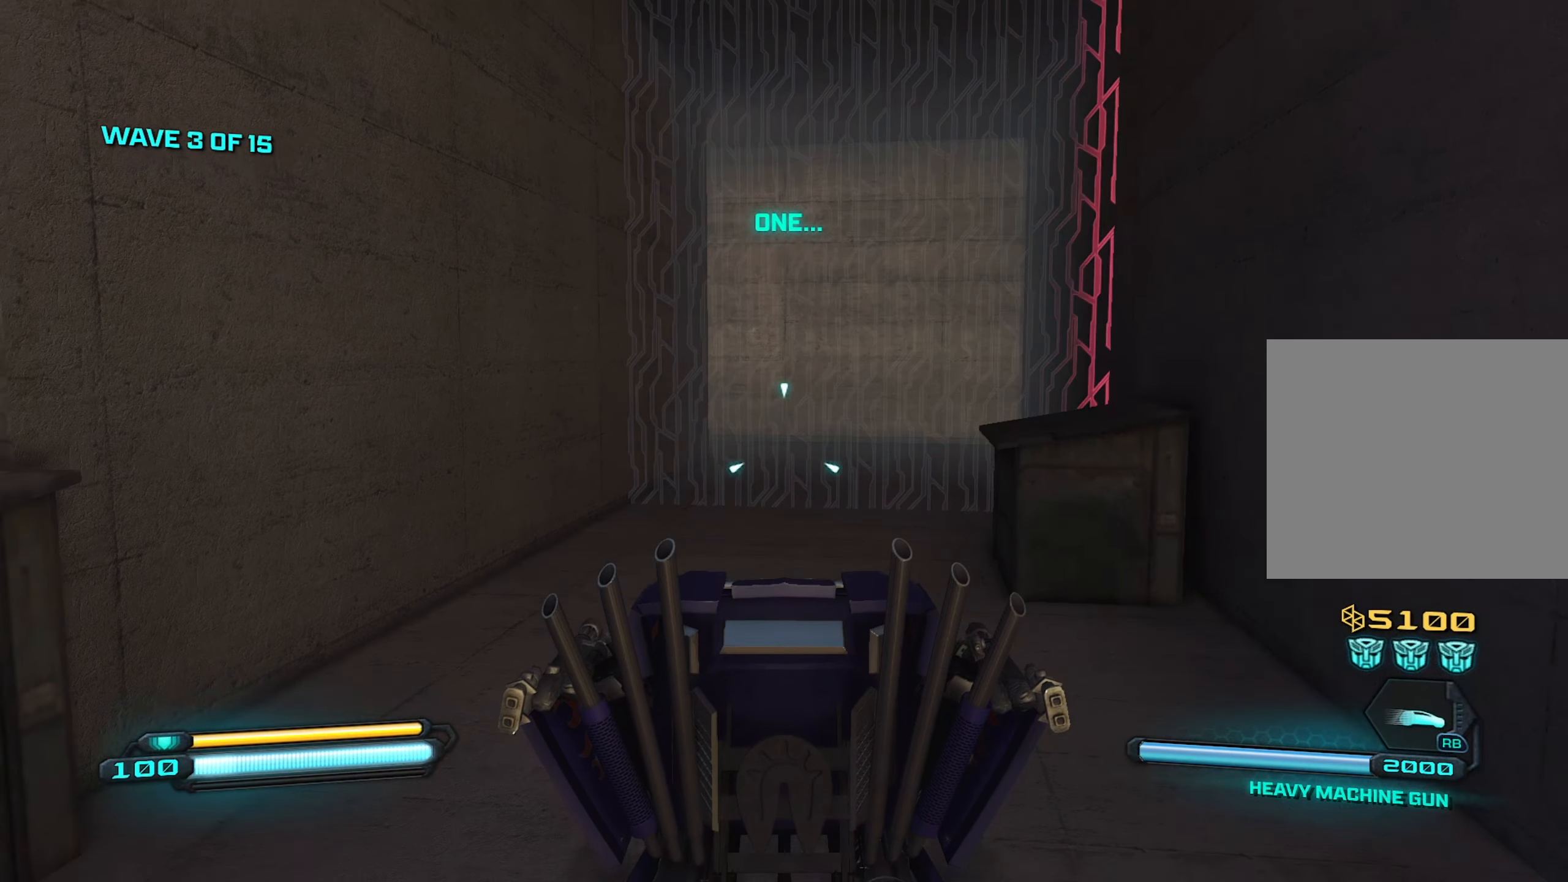
{"buttons": [], "left_stick": "down", "right_stick": "center", "events": [[100, "left_stick", "down-left"], [100, "right_stick", "center"], [250, "left_stick", "left"], [400, "left_stick", "down"]]}
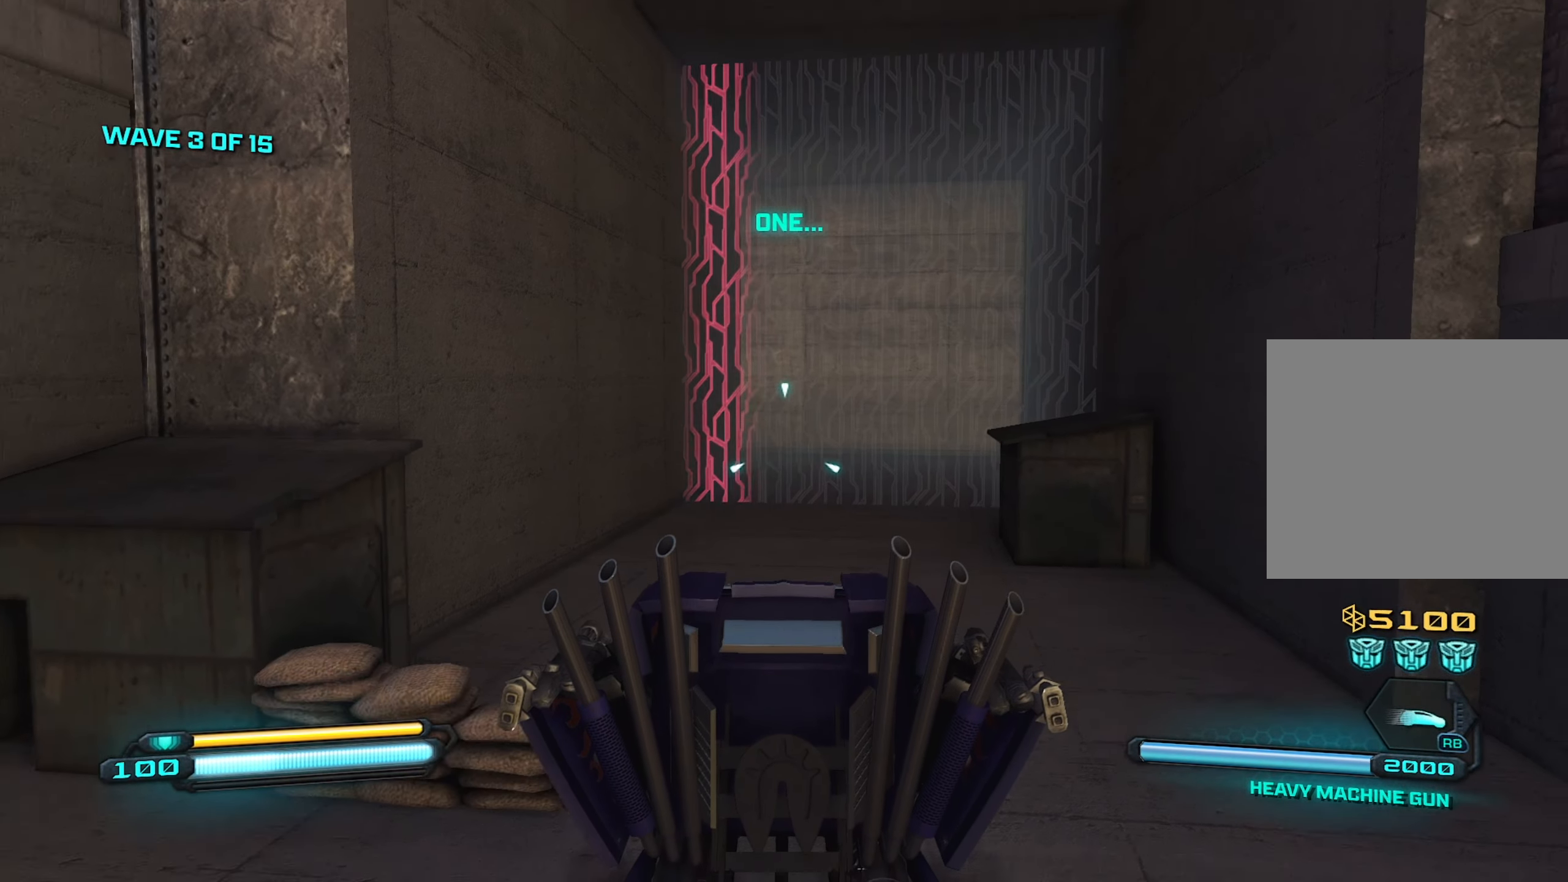
{"buttons": [], "left_stick": "up", "right_stick": "center", "events": [[17, "left_stick", "down-right"], [117, "left_stick", "right"], [317, "left_stick", "up"]]}
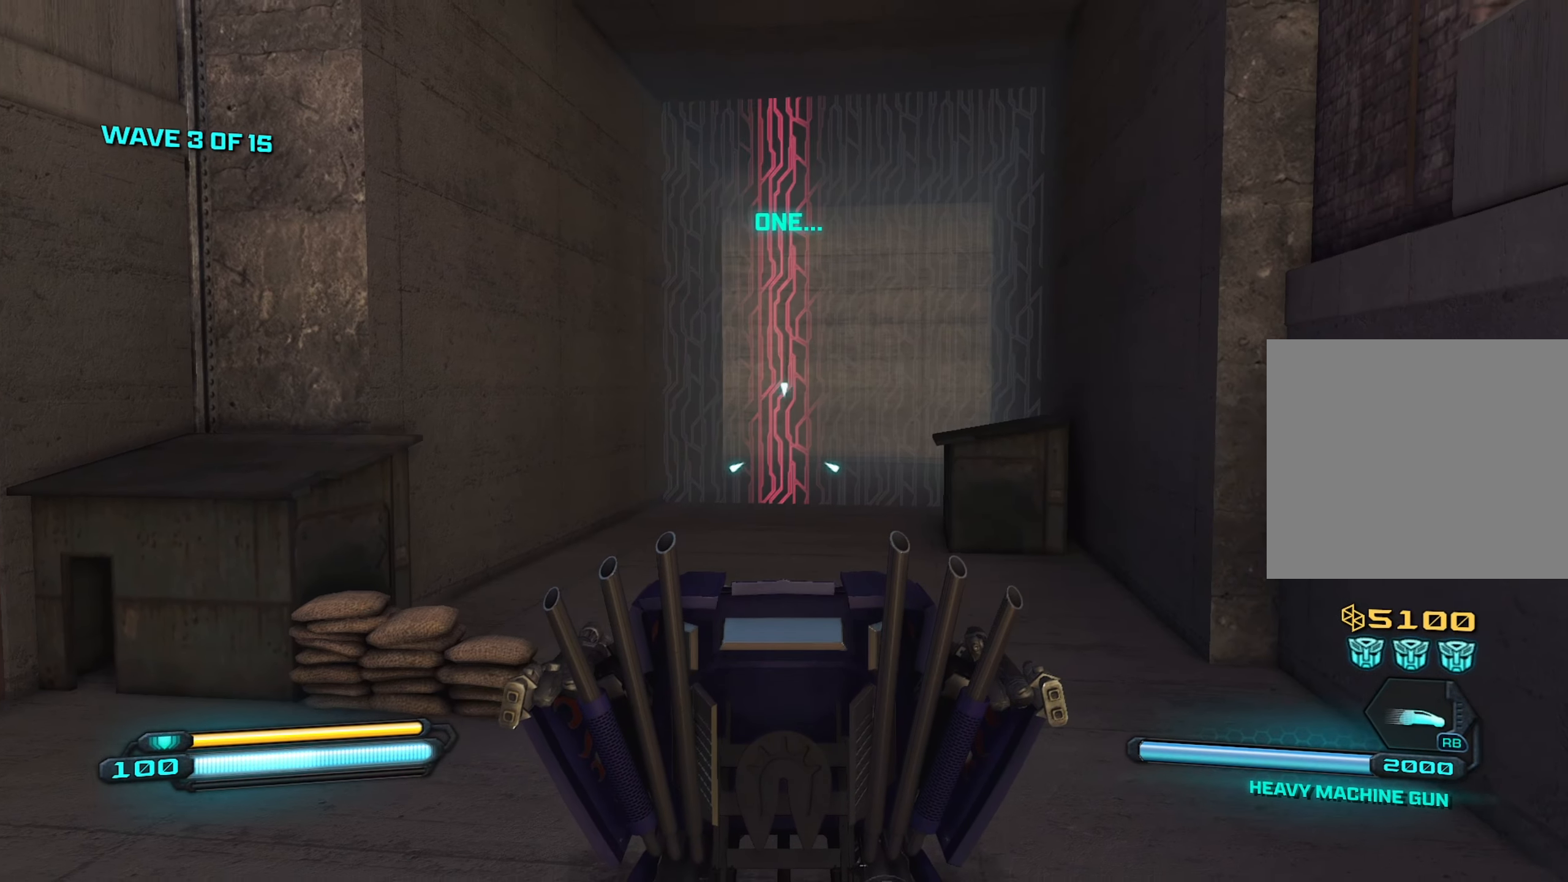
{"buttons": [], "left_stick": "down-right", "right_stick": "center", "events": [[483, "left_stick", "down-right"]]}
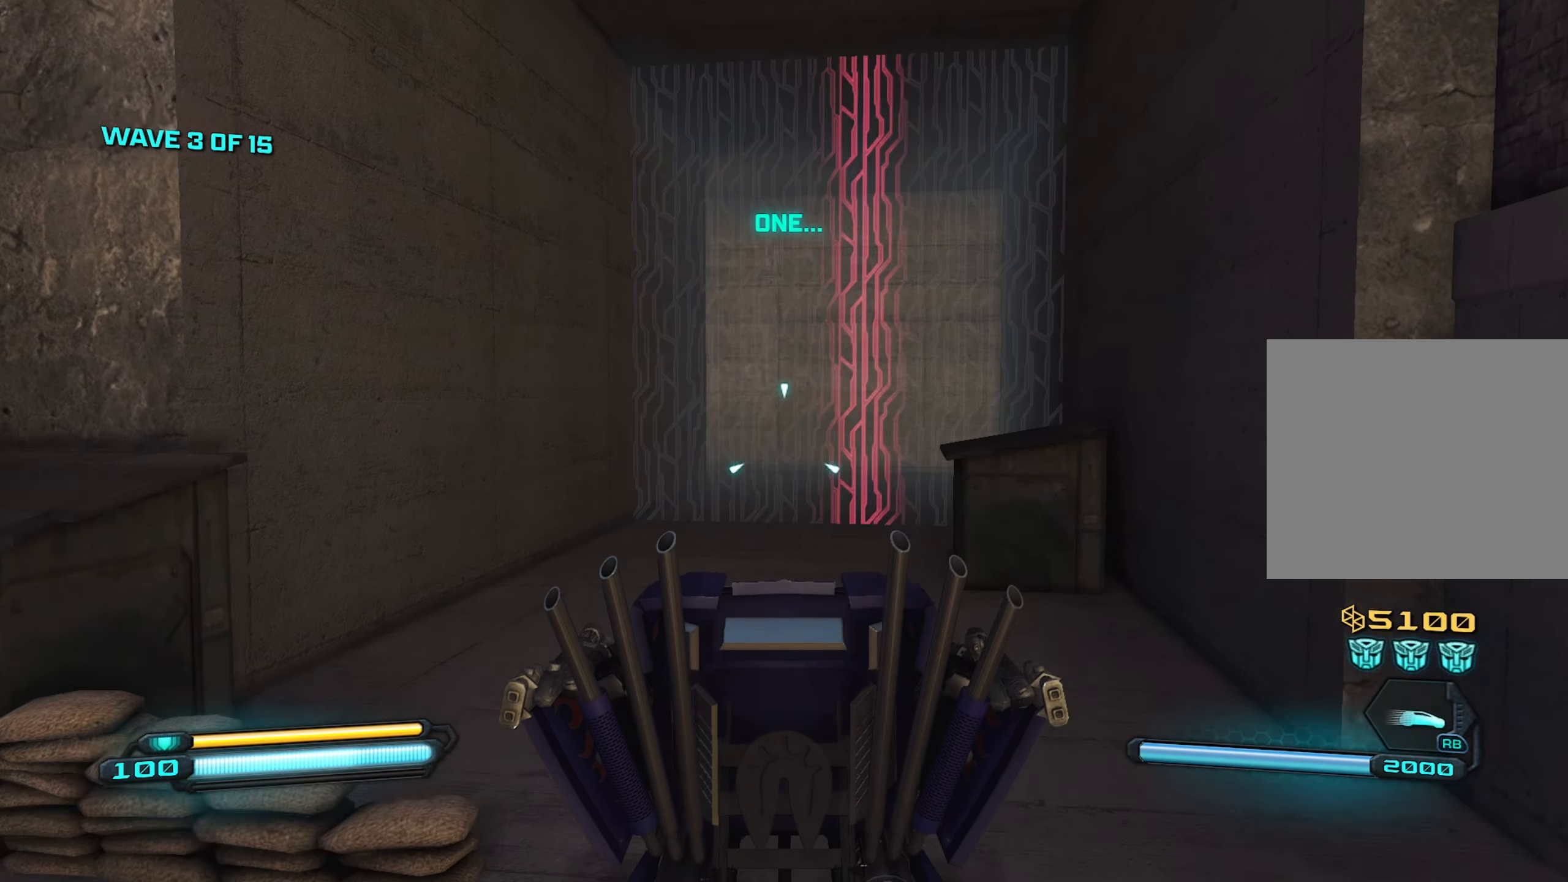
{"buttons": [], "left_stick": "down", "right_stick": "center", "events": [[133, "left_stick", "down"]]}
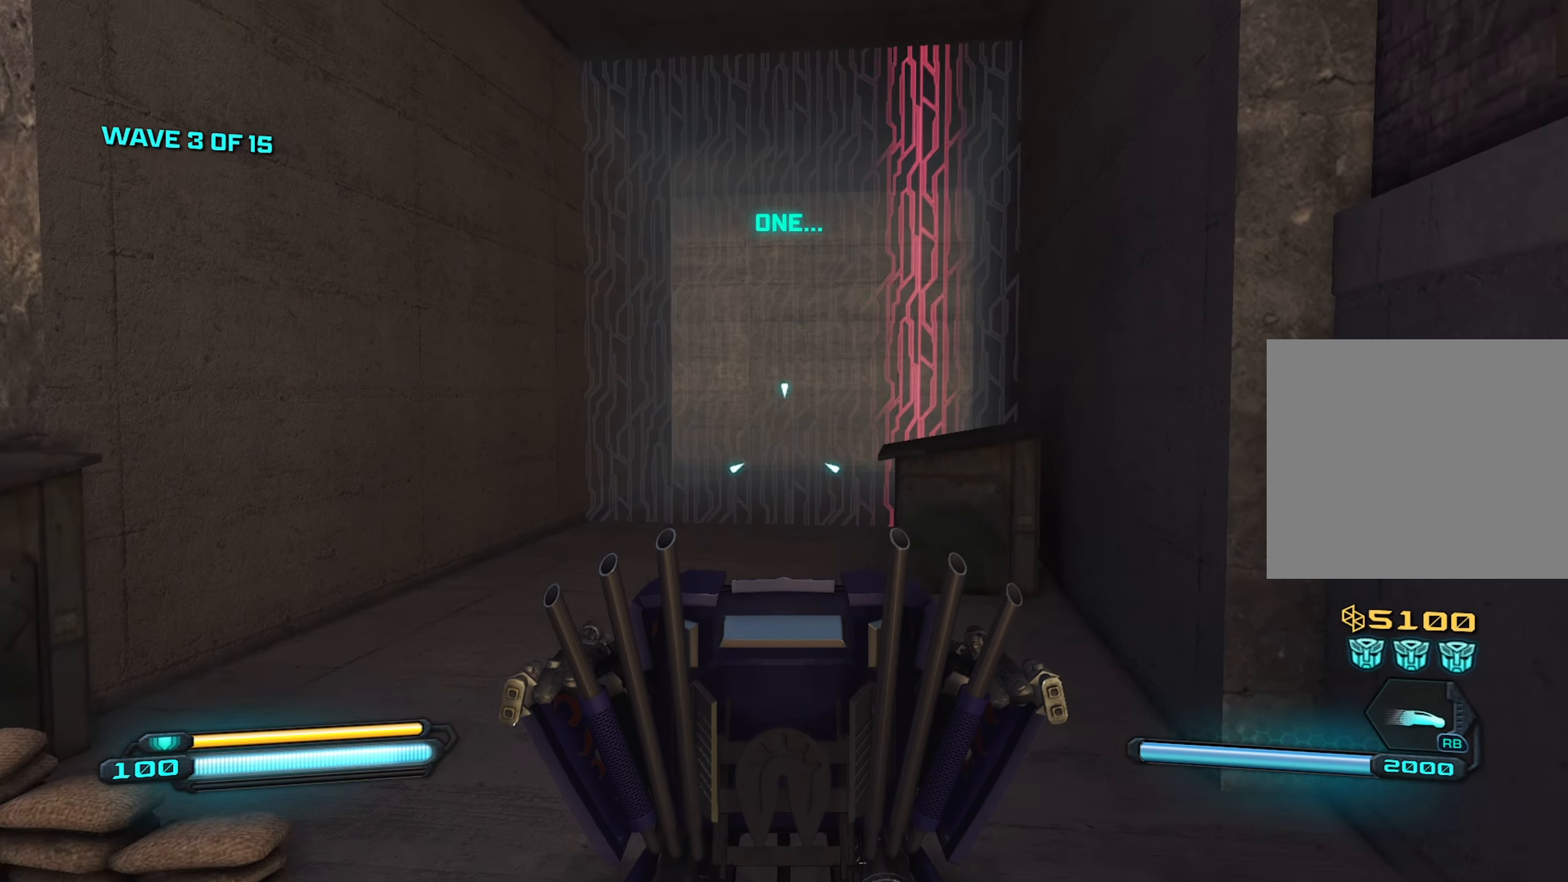
{"buttons": [], "left_stick": "down", "right_stick": "right", "events": [[83, "left_stick", "down-left"], [250, "right_stick", "right"], [383, "left_stick", "down"]]}
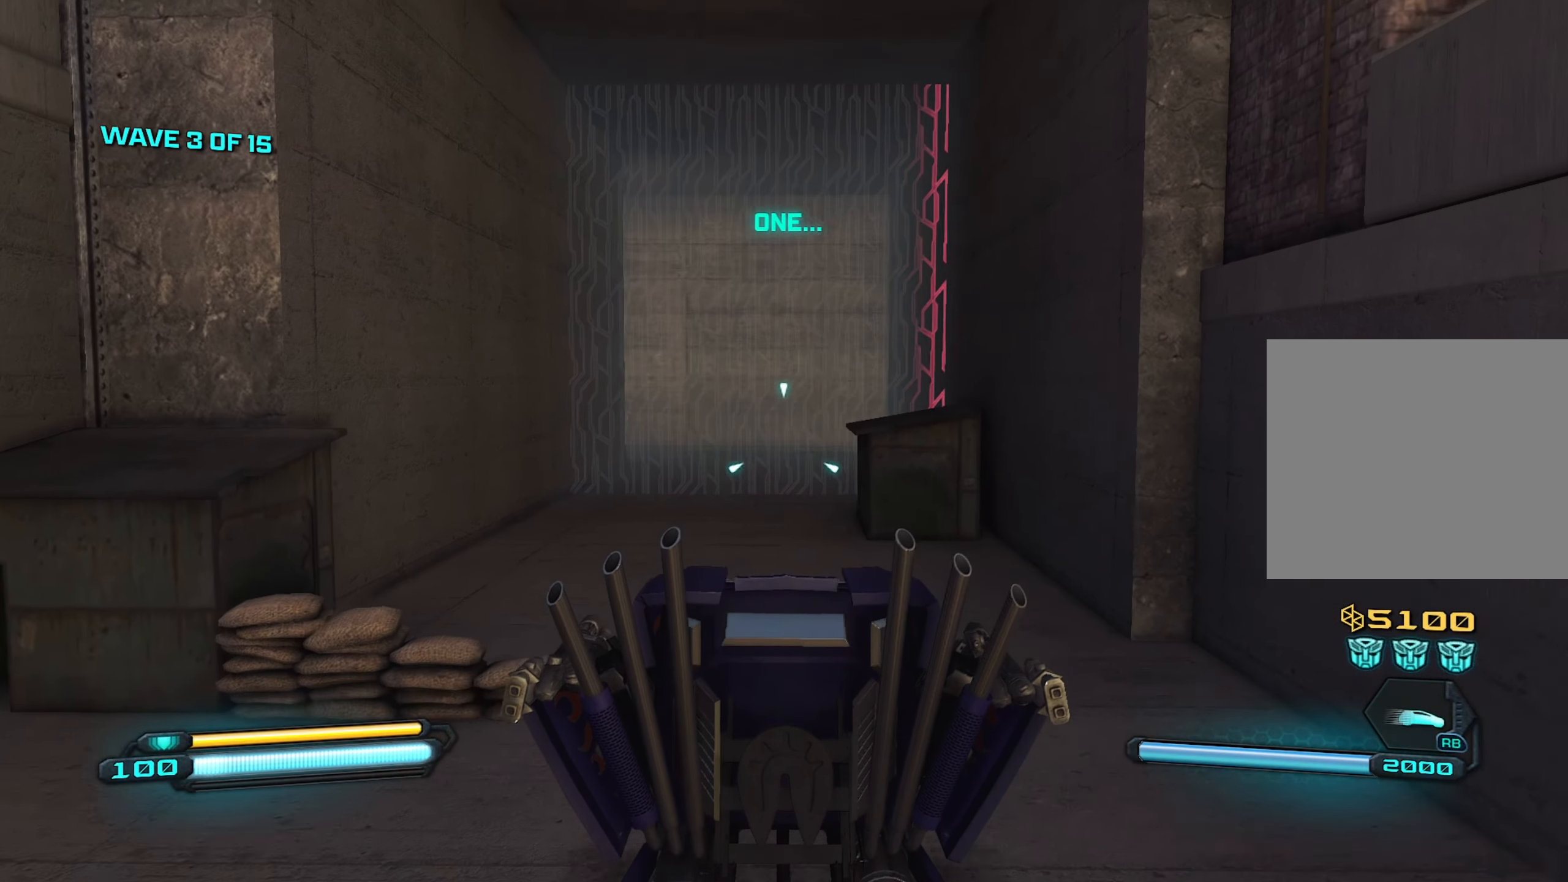
{"buttons": [], "left_stick": "up", "right_stick": "left", "events": [[17, "right_stick", "center"], [117, "left_stick", "down-right"], [217, "left_stick", "right"], [350, "left_stick", "up"], [367, "right_stick", "left"]]}
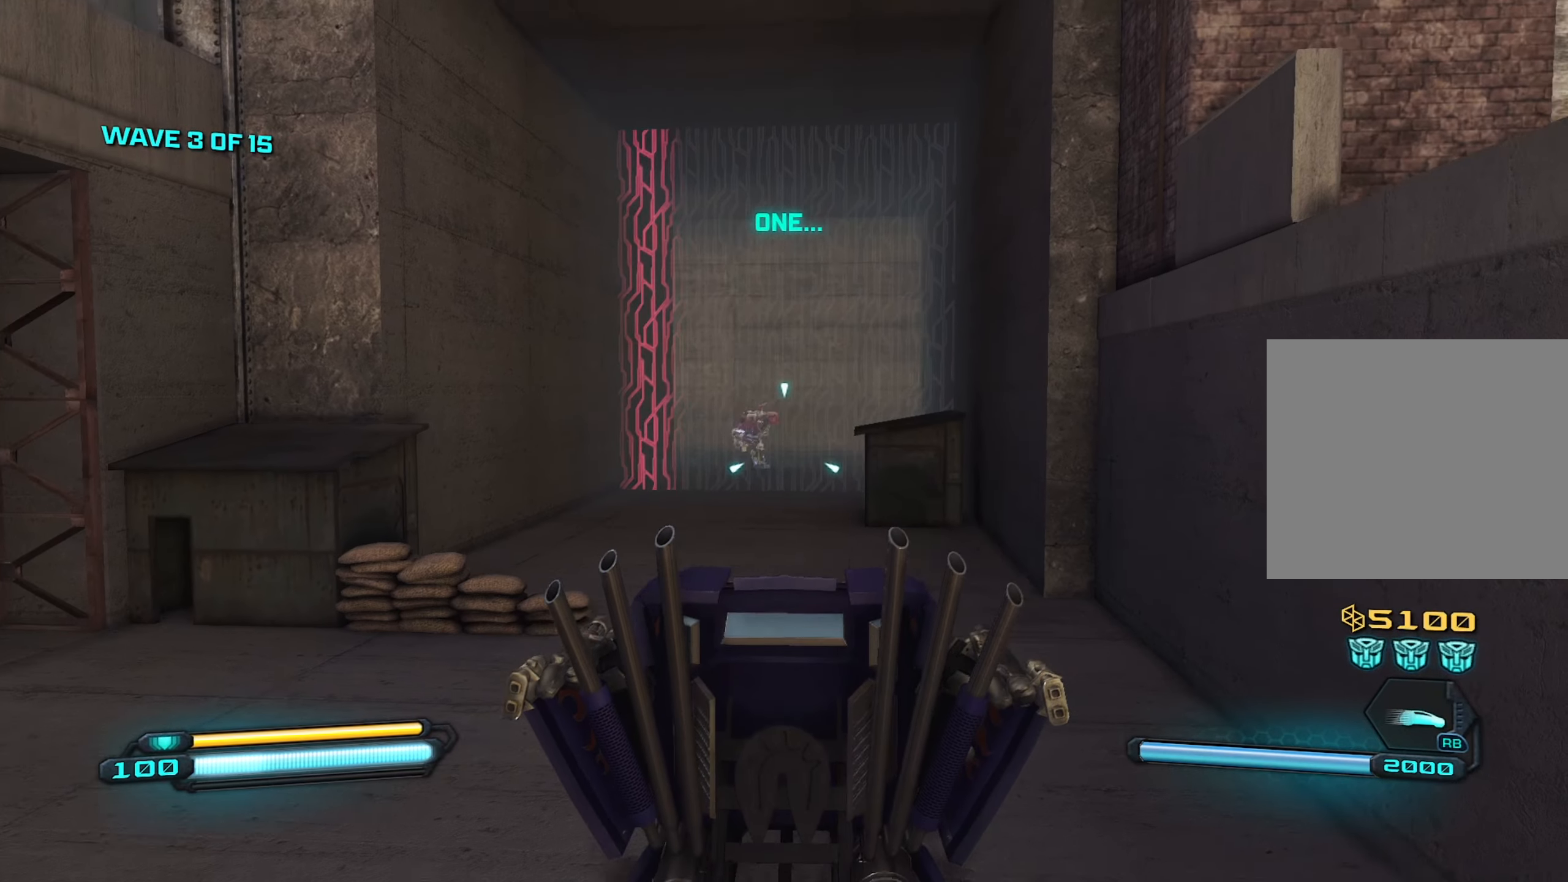
{"buttons": ["R2"], "left_stick": "up", "right_stick": "right", "events": [[17, "right_stick", "center"], [117, "R2", "down"], [484, "right_stick", "right"]]}
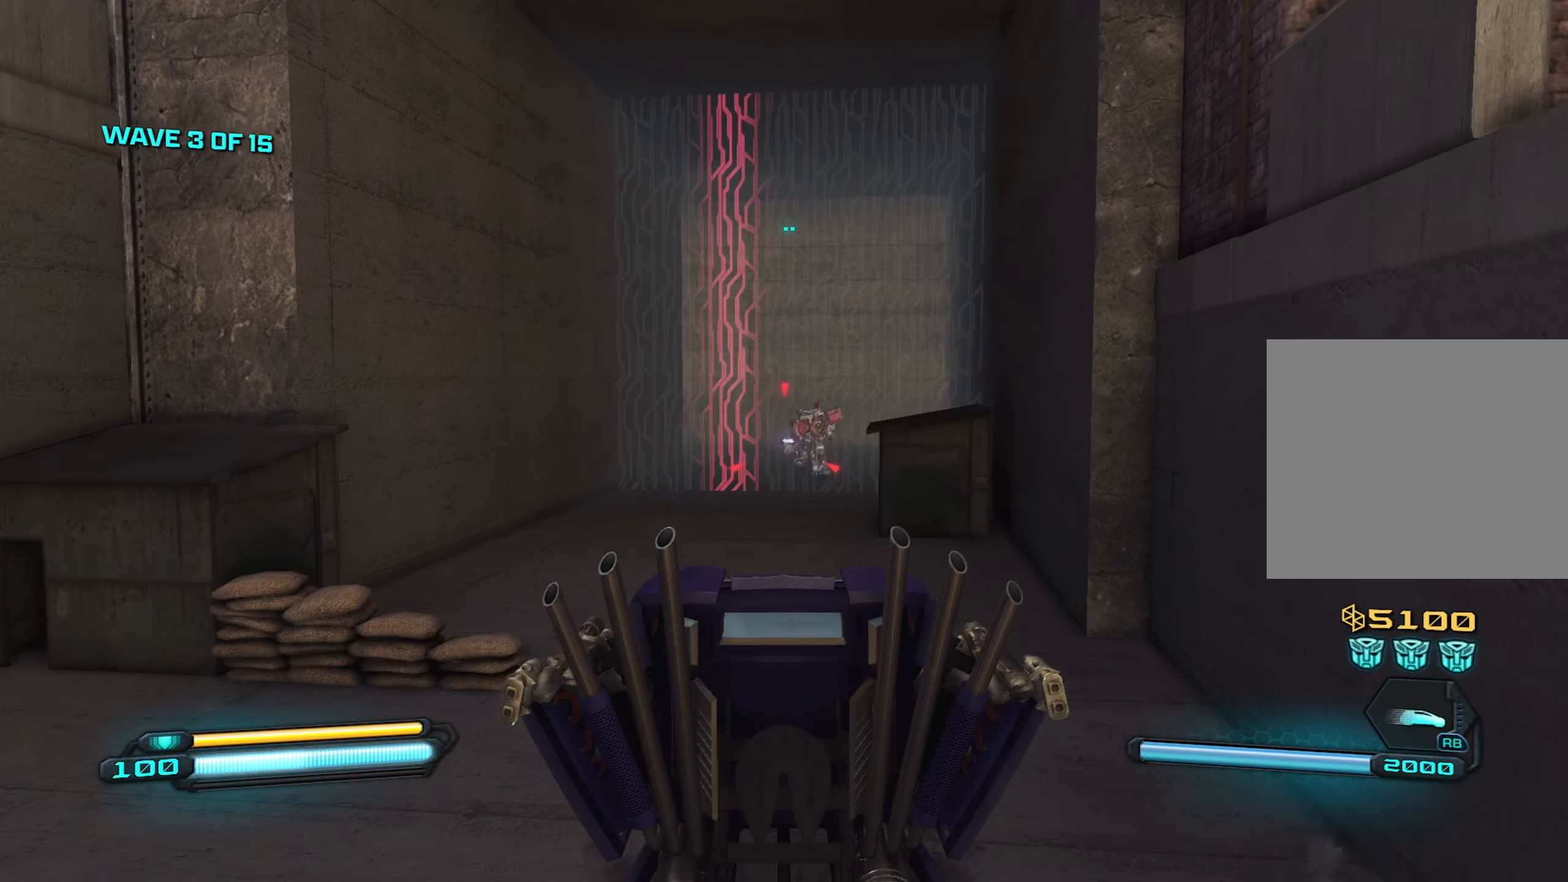
{"buttons": ["R2"], "left_stick": "down-right", "right_stick": "up-left", "events": [[117, "left_stick", "left"], [250, "left_stick", "center"], [334, "left_stick", "down-right"], [450, "right_stick", "center"], [500, "right_stick", "up-left"]]}
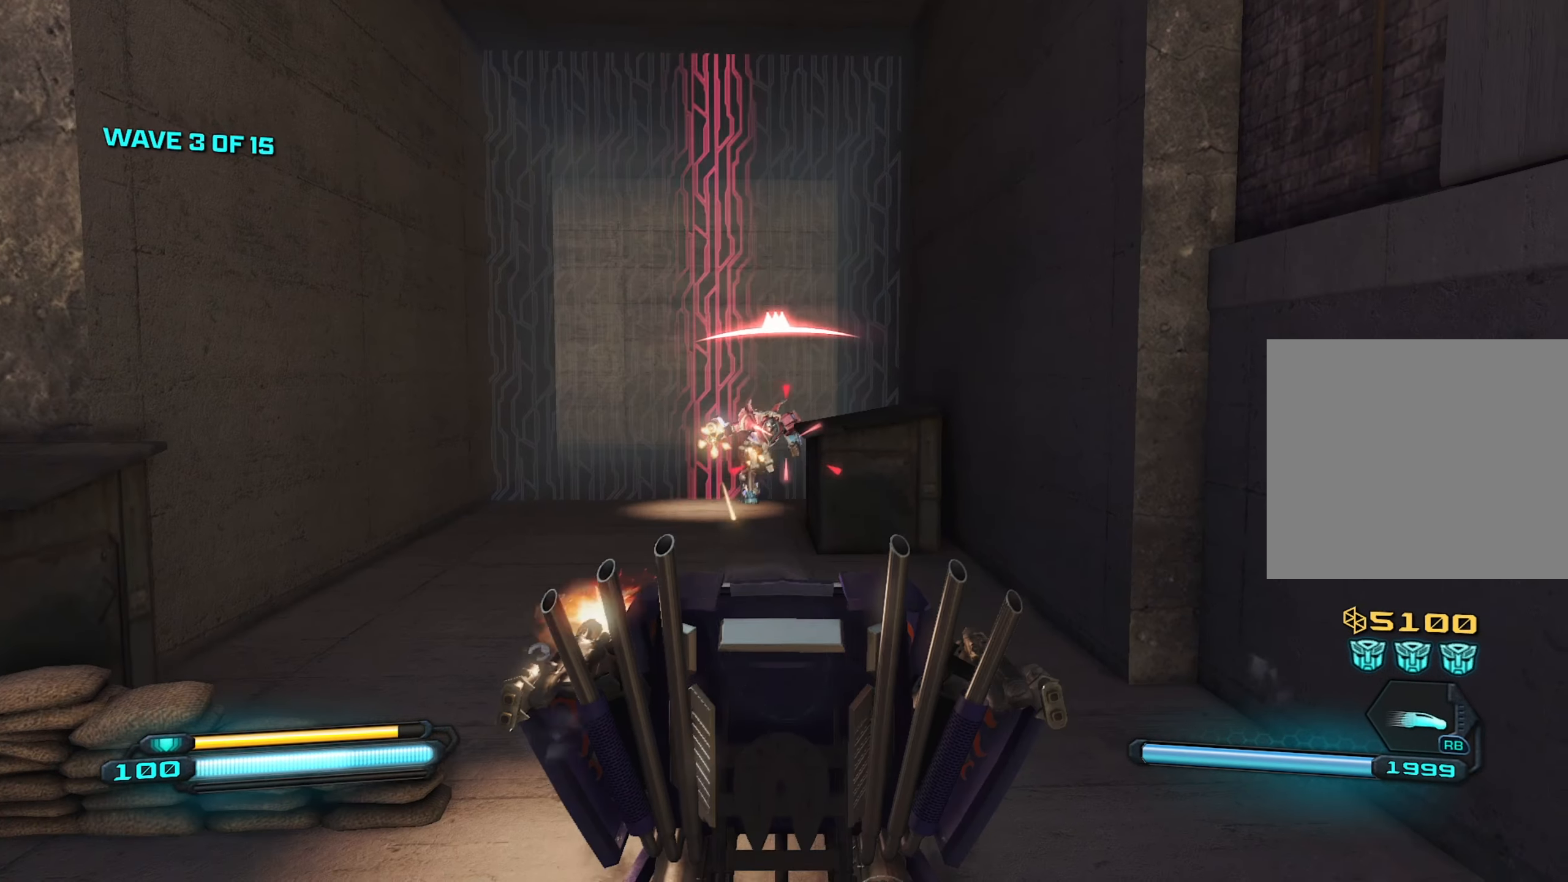
{"buttons": ["R2"], "left_stick": "down", "right_stick": "left", "events": [[150, "right_stick", "center"], [317, "left_stick", "center"], [384, "left_stick", "down"], [500, "right_stick", "left"]]}
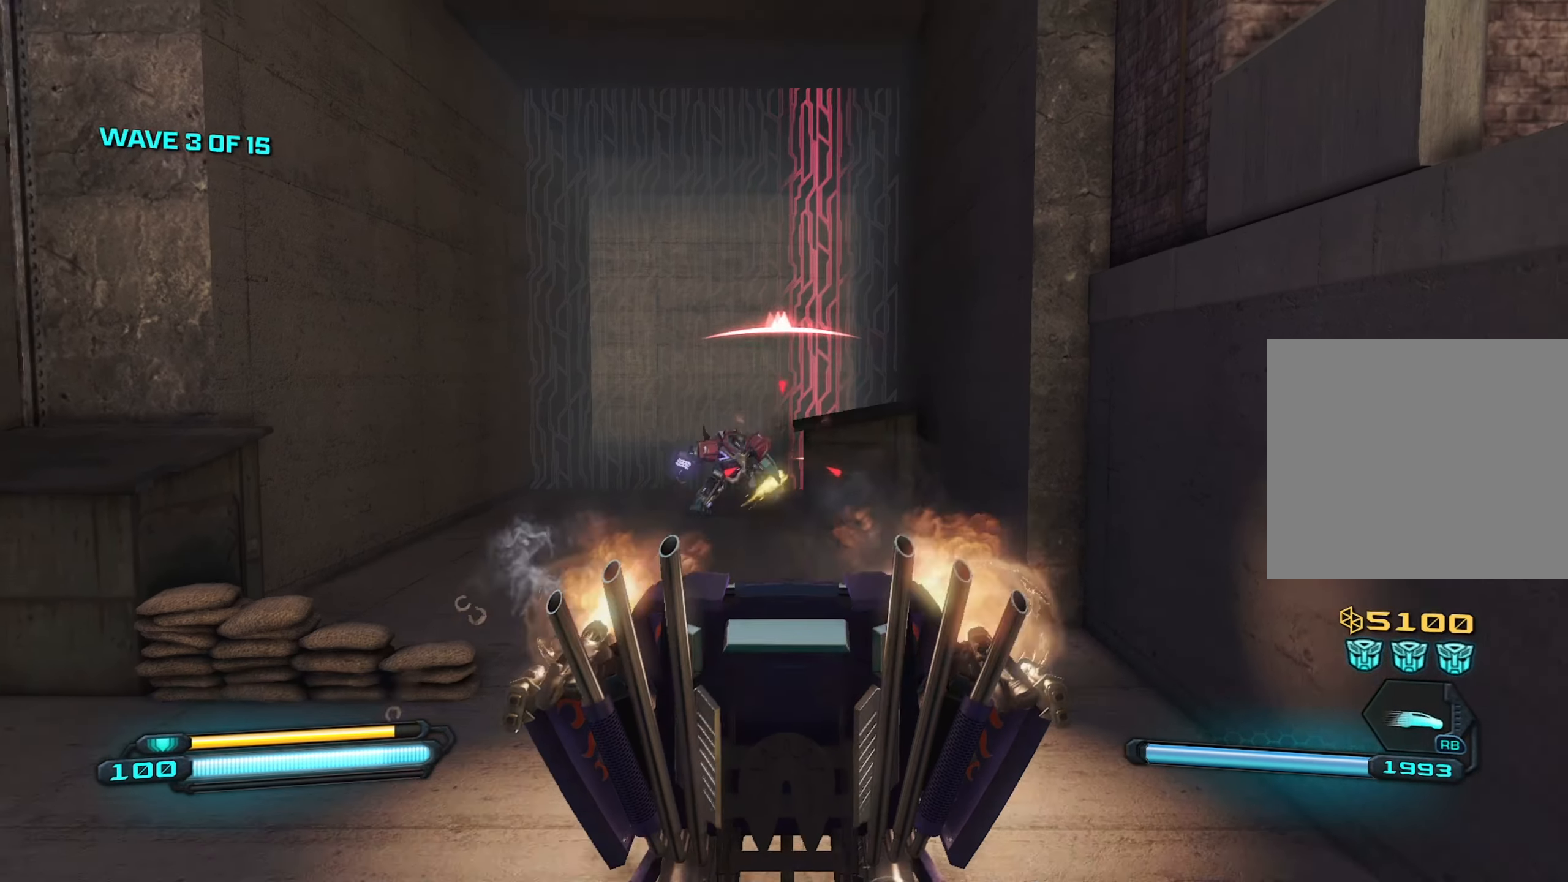
{"buttons": ["R2"], "left_stick": "up", "right_stick": "down-left", "events": [[400, "left_stick", "up"], [484, "right_stick", "down-left"]]}
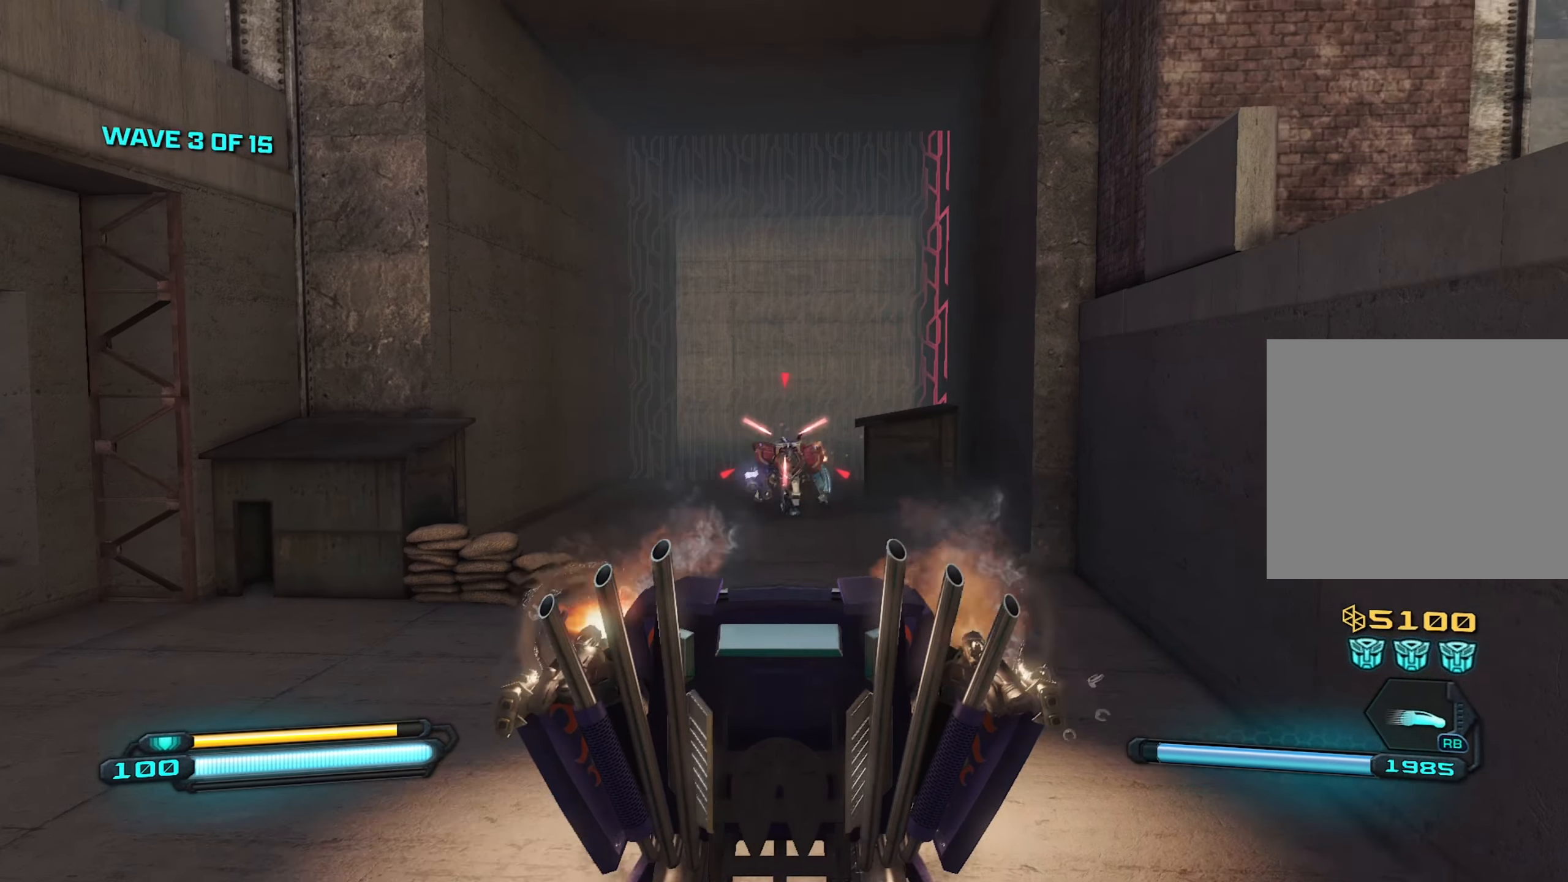
{"buttons": [], "left_stick": "left", "right_stick": "up-left", "events": [[184, "right_stick", "down-right"], [217, "left_stick", "up-right"], [250, "R2", "up"], [300, "right_stick", "center"], [350, "left_stick", "center"], [384, "right_stick", "up-left"], [400, "left_stick", "left"]]}
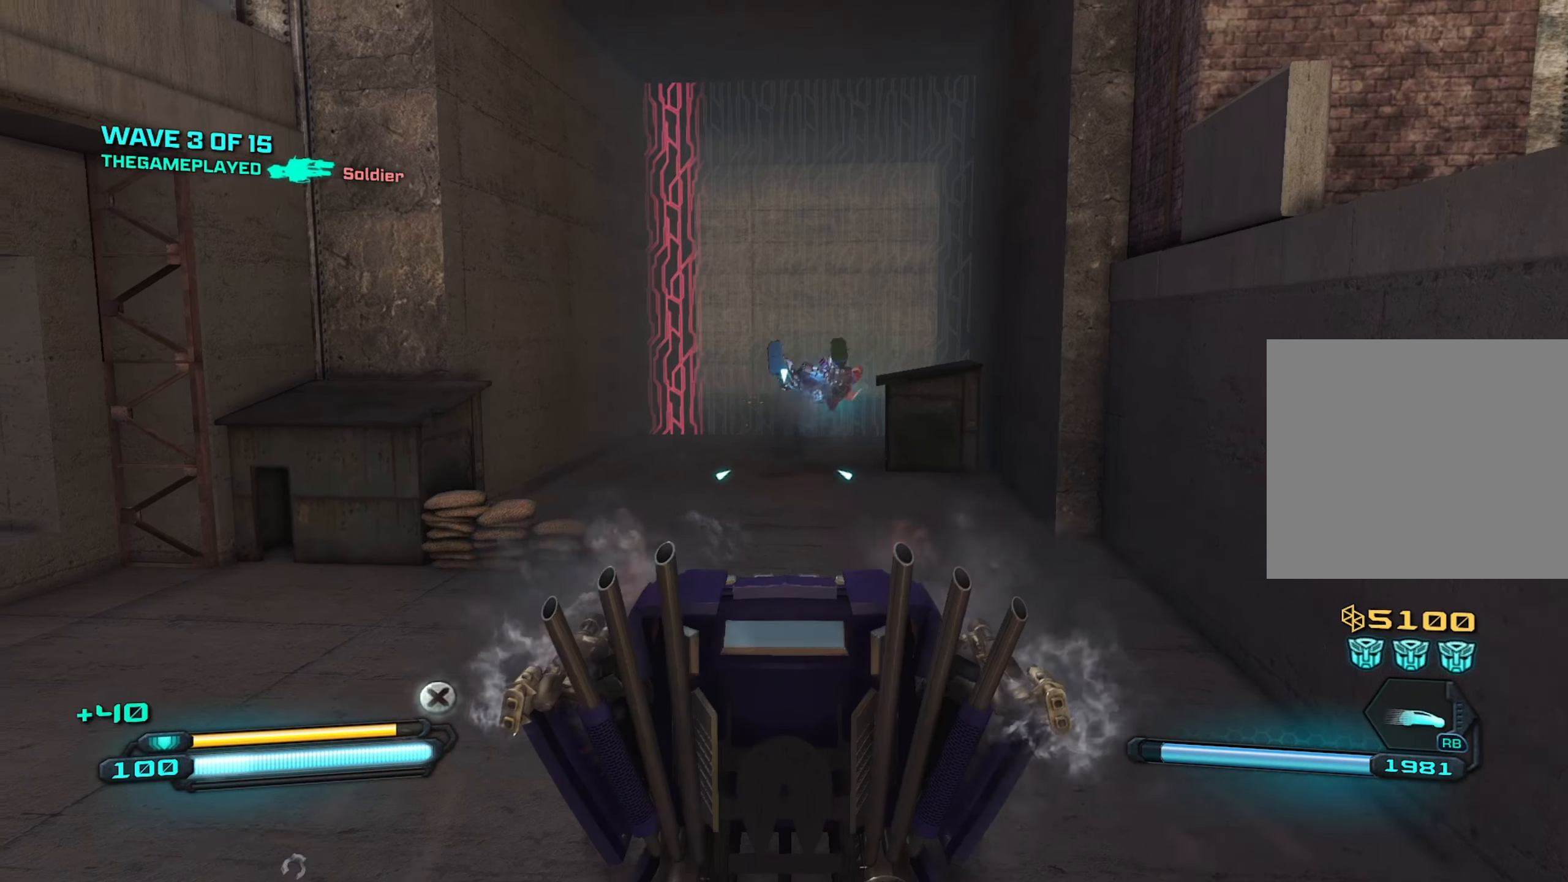
{"buttons": [], "left_stick": "up", "right_stick": "center", "events": [[50, "left_stick", "up"], [150, "right_stick", "center"], [300, "left_stick", "up-right"], [450, "left_stick", "up"]]}
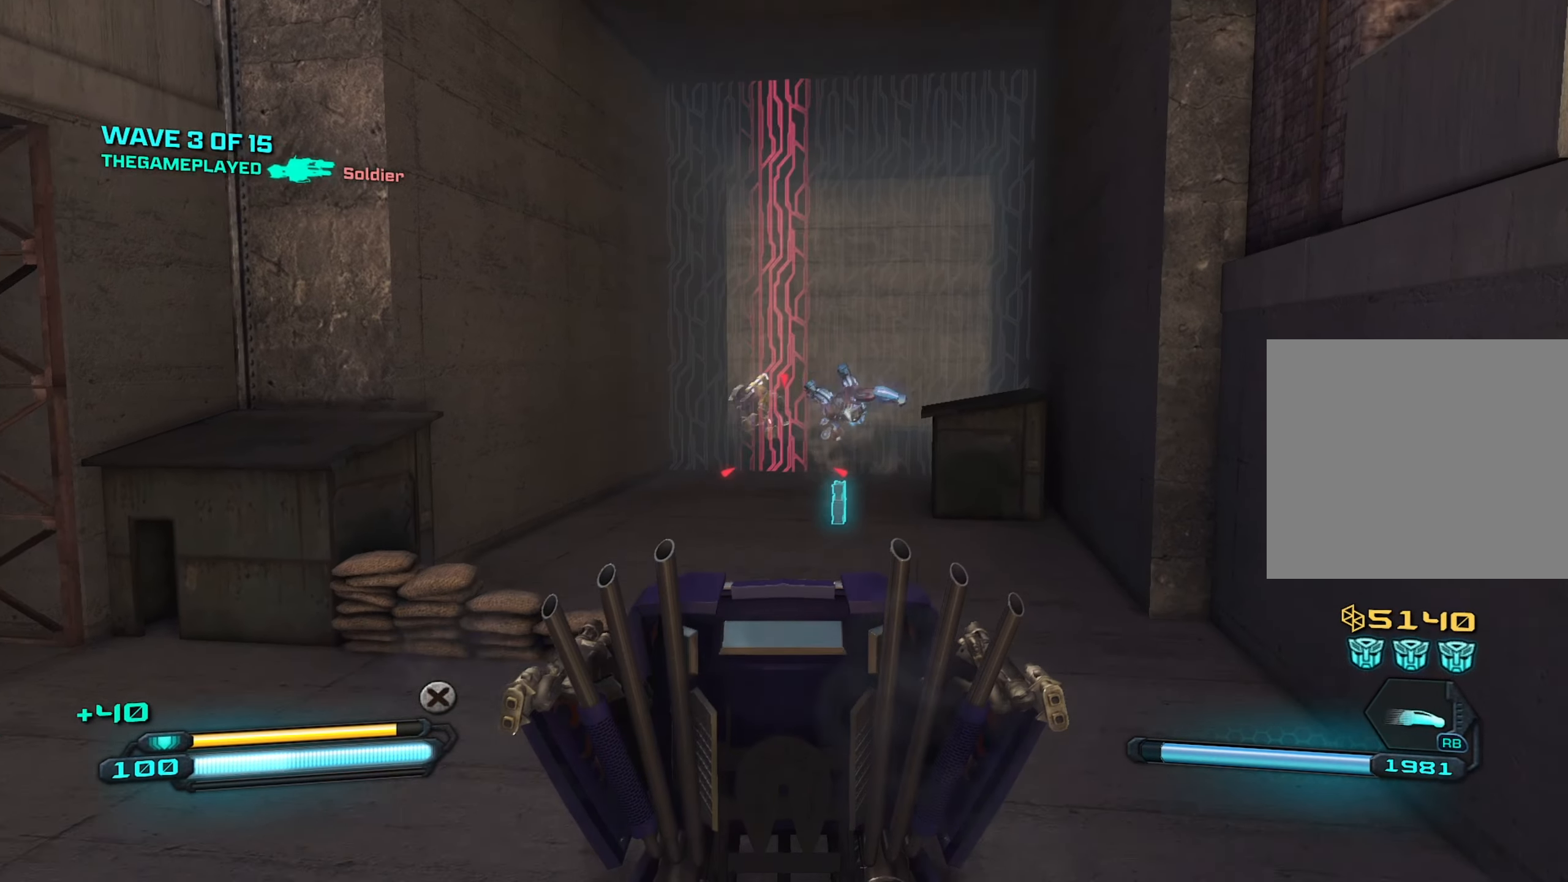
{"buttons": ["R2"], "left_stick": "down", "right_stick": "up", "events": [[100, "left_stick", "up-right"], [150, "R2", "down"], [200, "left_stick", "center"], [250, "left_stick", "down"], [434, "right_stick", "up"]]}
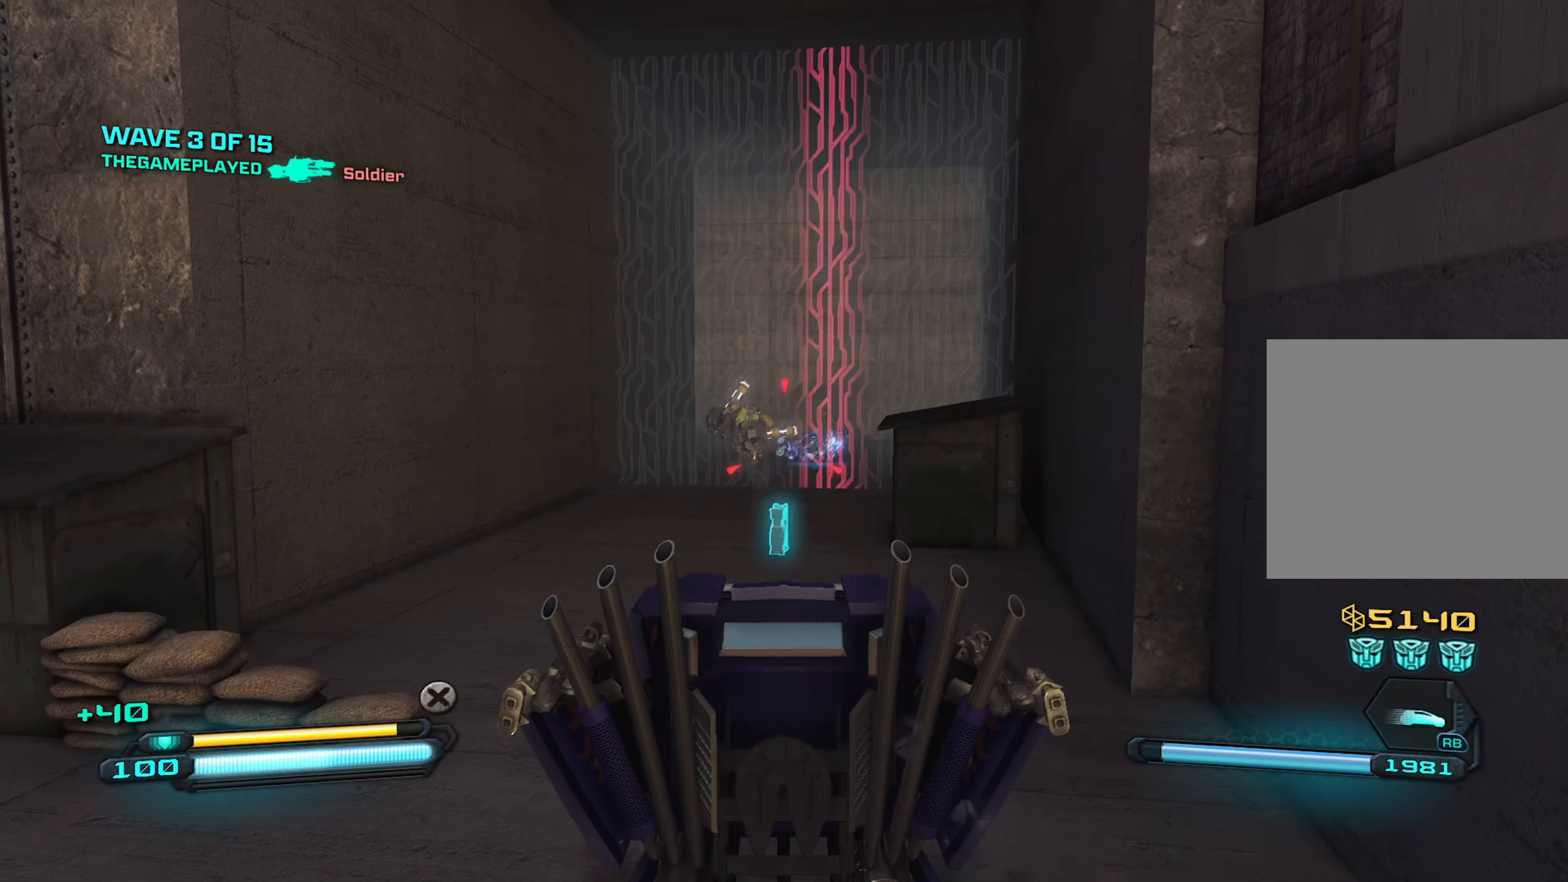
{"buttons": ["R2"], "left_stick": "center", "right_stick": "center", "events": [[117, "right_stick", "center"], [184, "left_stick", "down-left"], [416, "left_stick", "center"]]}
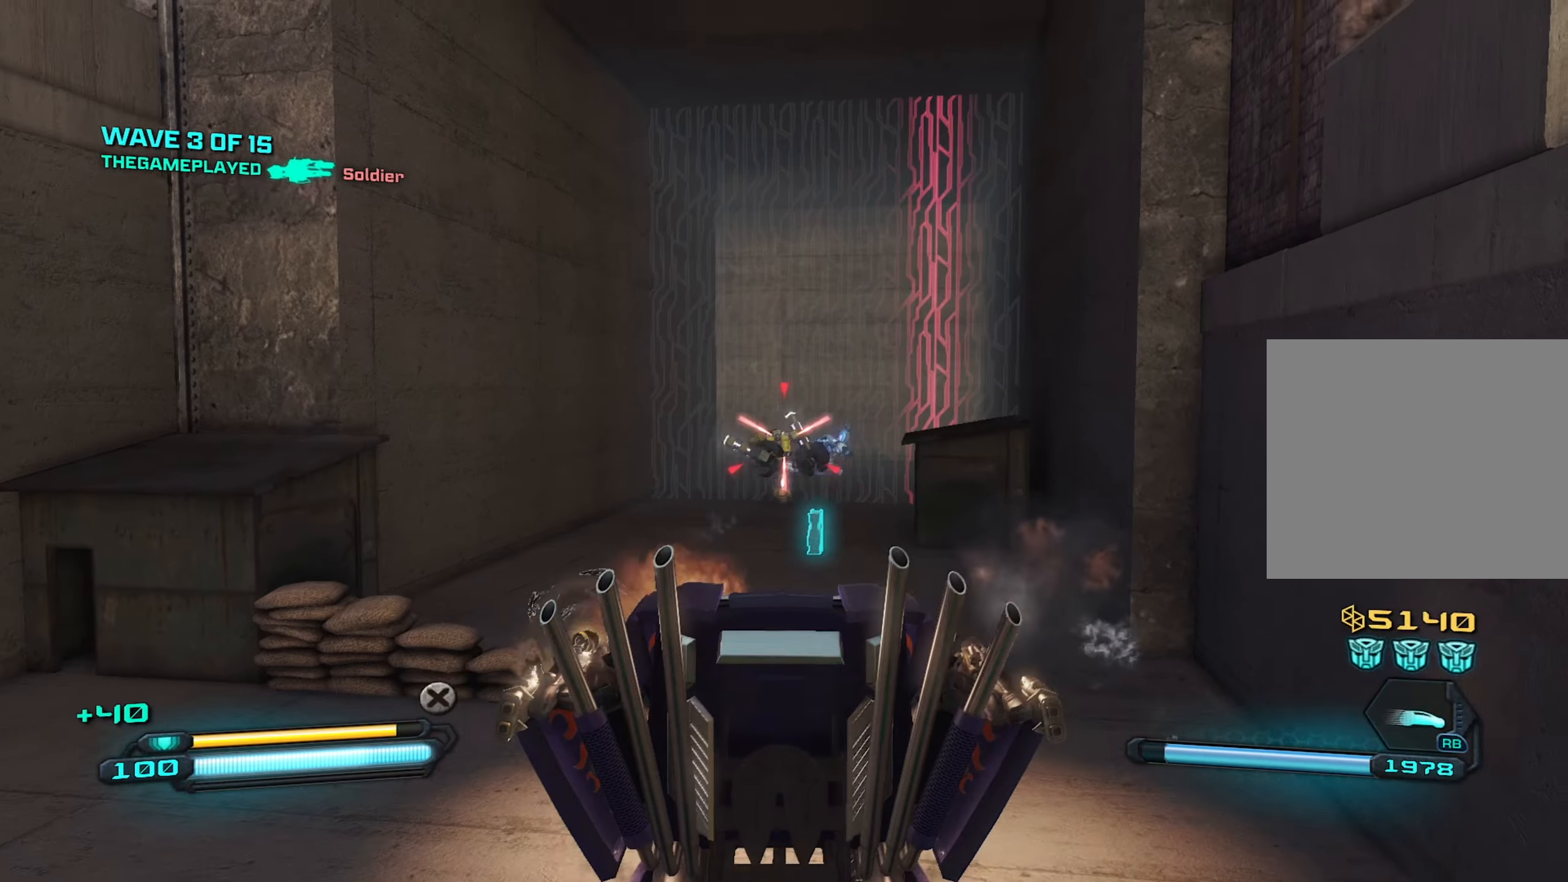
{"buttons": ["R2"], "left_stick": "right", "right_stick": "center", "events": [[100, "left_stick", "left"], [200, "left_stick", "up-left"], [300, "left_stick", "up"], [466, "left_stick", "right"]]}
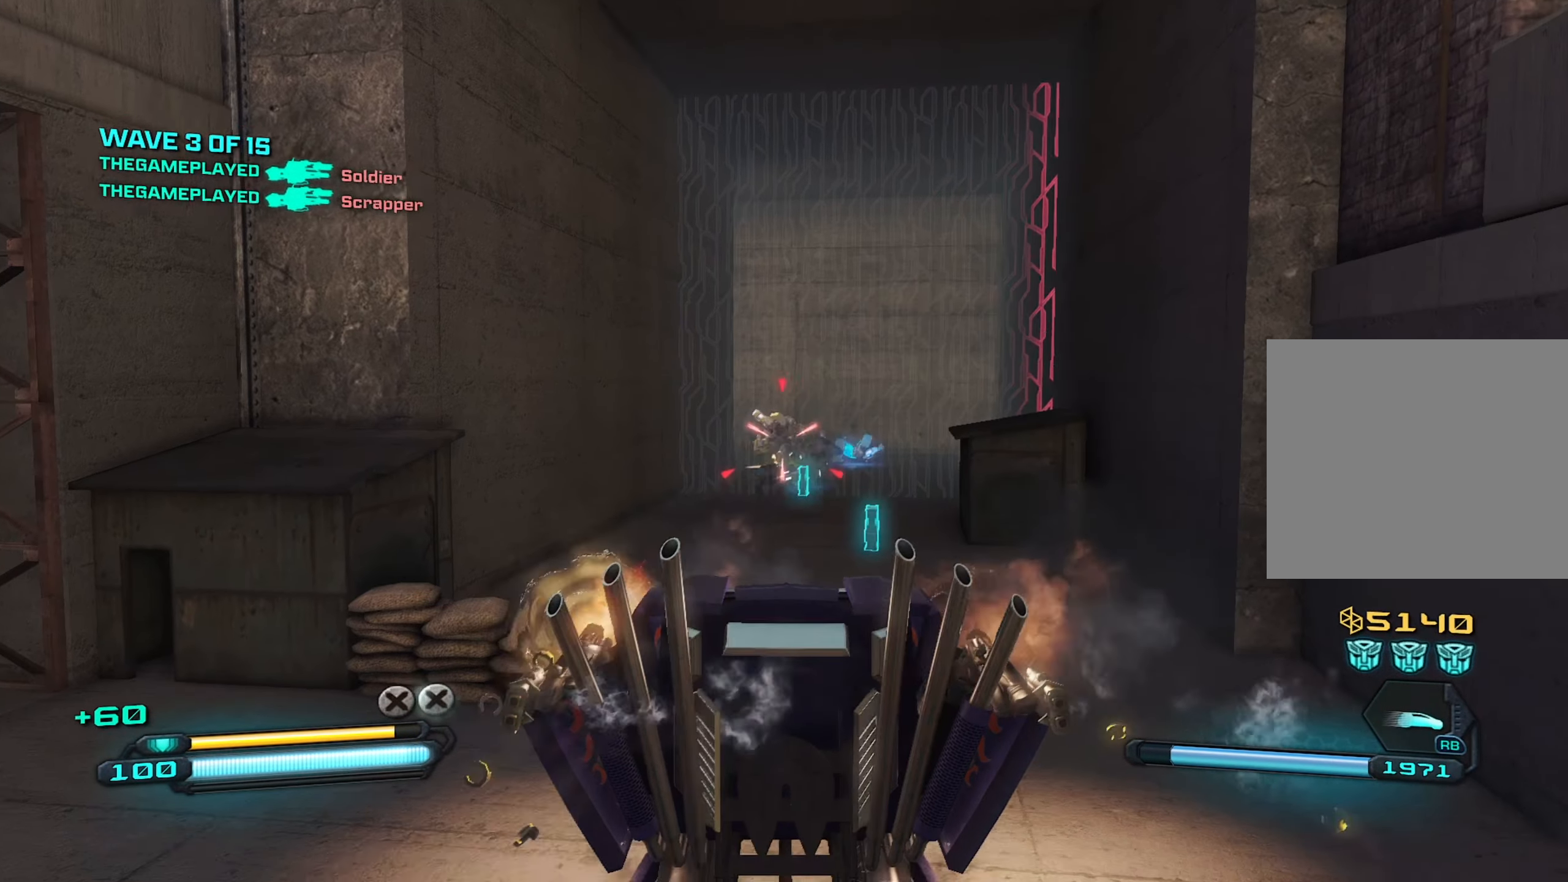
{"buttons": ["R2"], "left_stick": "down-left", "right_stick": "center", "events": [[16, "R2", "up"], [66, "left_stick", "down-right"], [183, "R2", "down"], [183, "left_stick", "down"], [416, "left_stick", "down-left"]]}